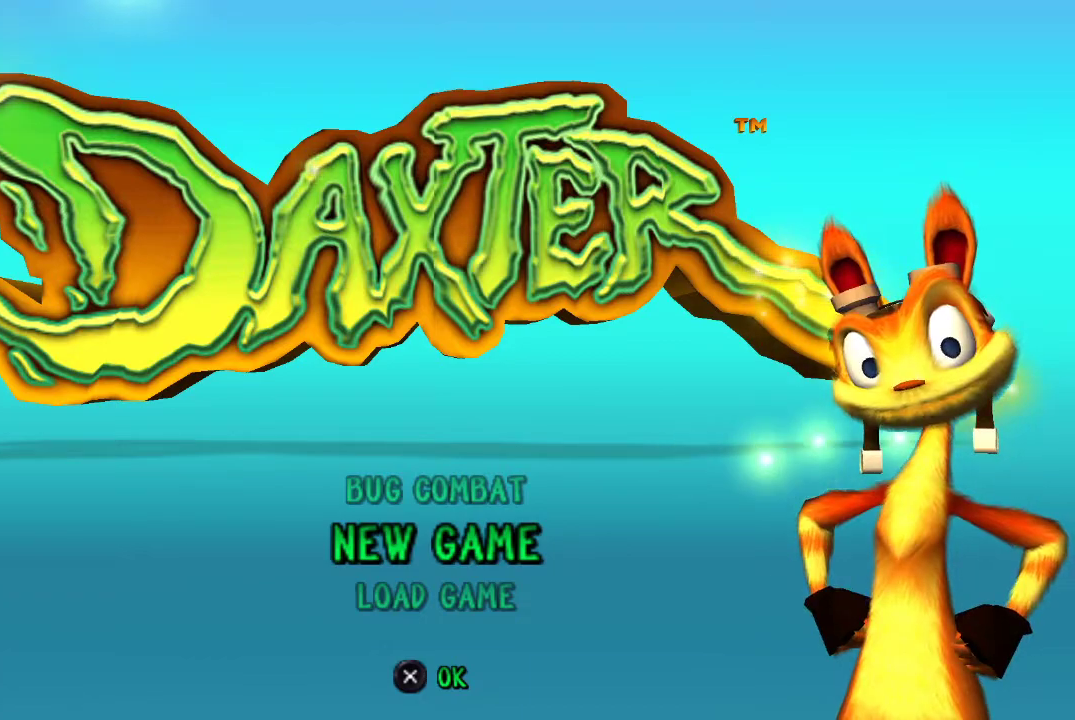
Gameplay with a controller (PlayStation layout); each line is a JSON object with the inputs held at the frame after it. "events" lists button and stick changes between this image and that frame as [ms after this image, input, new state], when the widget could be followed in between.
{"buttons": ["L2"], "left_stick": "center", "right_stick": "center", "events": [[200, "L2", "down"]]}
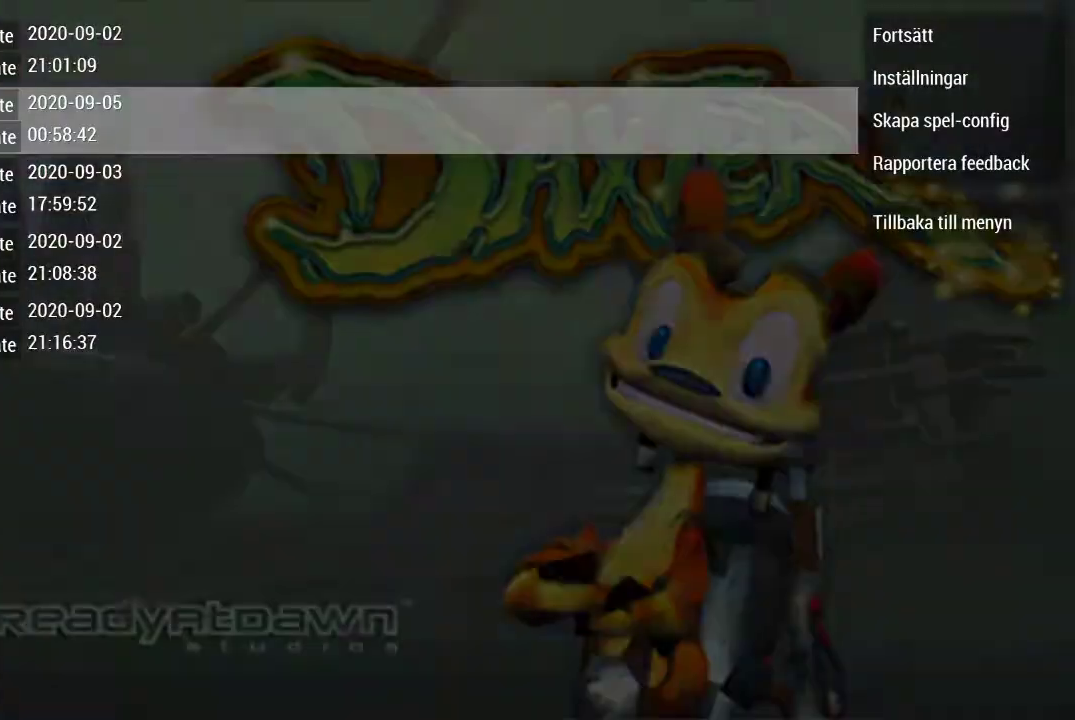
{"buttons": [], "left_stick": "center", "right_stick": "center", "events": [[33, "L2", "up"]]}
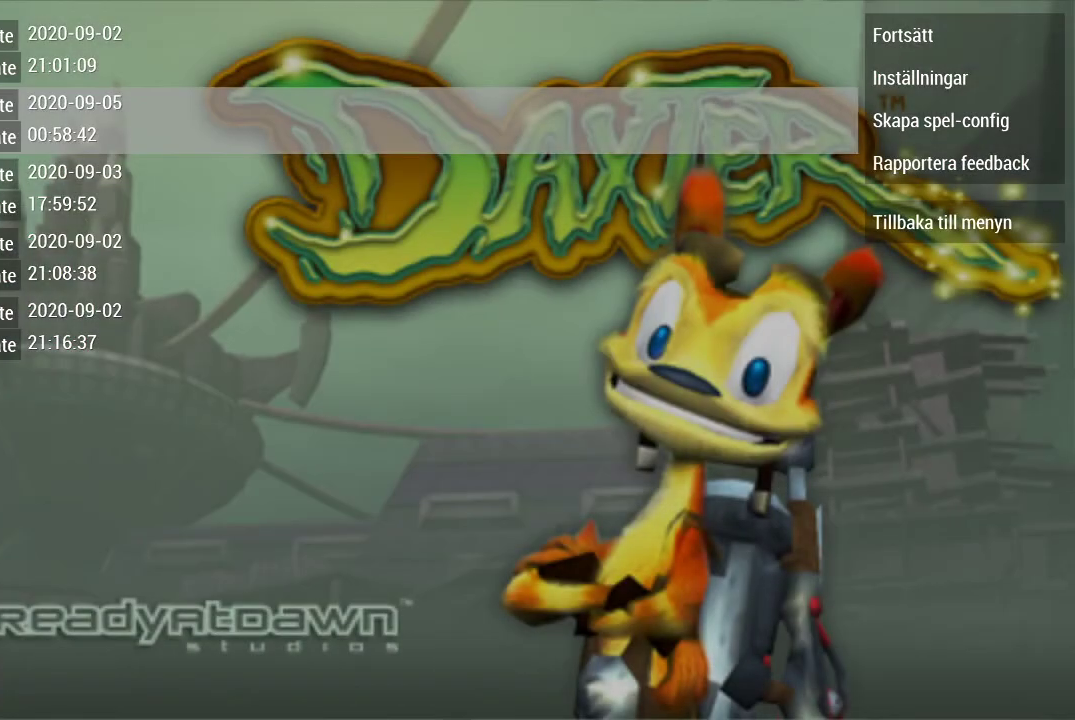
{"buttons": [], "left_stick": "center", "right_stick": "center", "events": []}
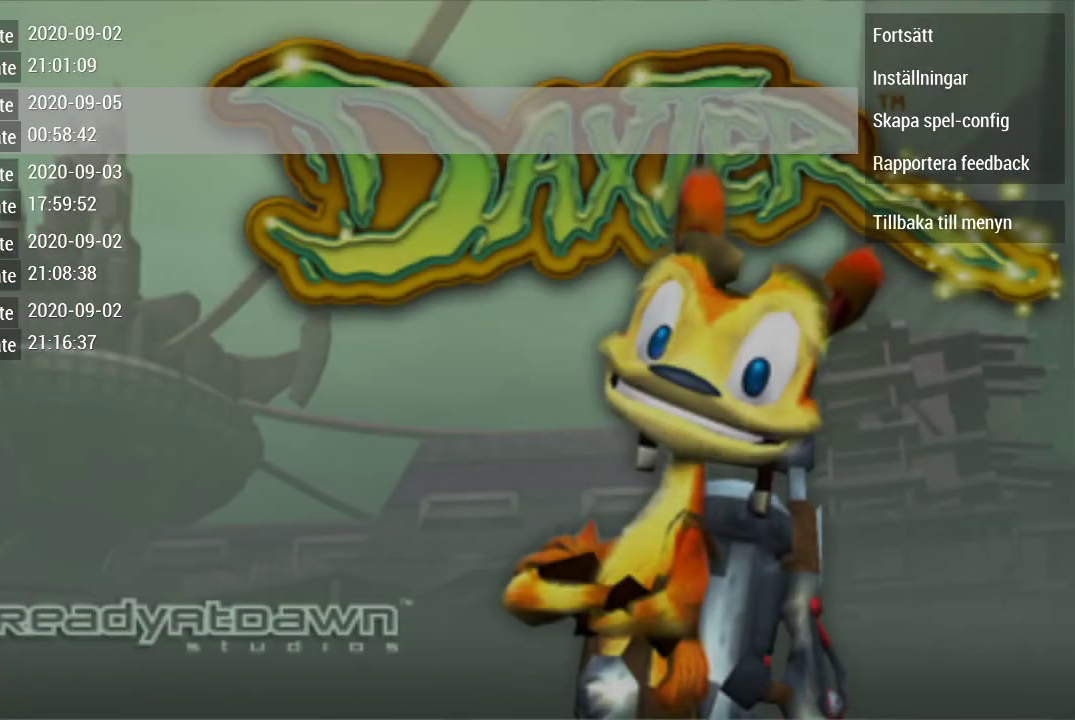
{"buttons": [], "left_stick": "center", "right_stick": "center", "events": [[367, "DPAD_RIGHT", "down"], [500, "DPAD_RIGHT", "up"]]}
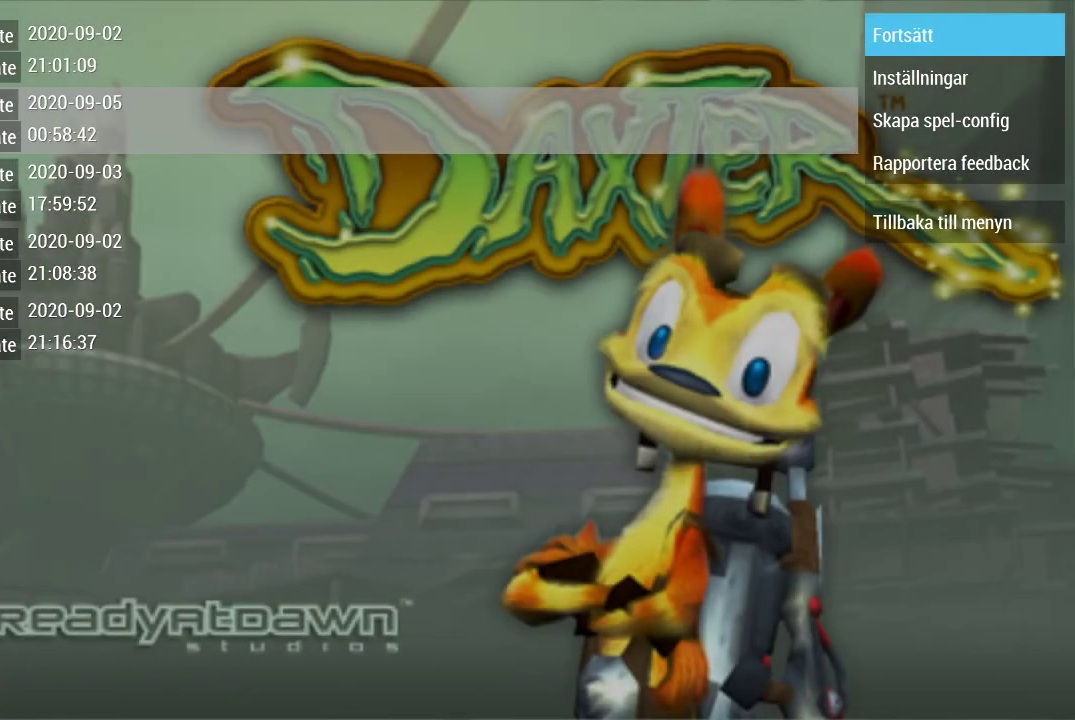
{"buttons": [], "left_stick": "center", "right_stick": "center", "events": [[167, "DPAD_DOWN", "down"], [267, "DPAD_DOWN", "up"], [367, "CROSS", "down"], [500, "CROSS", "up"]]}
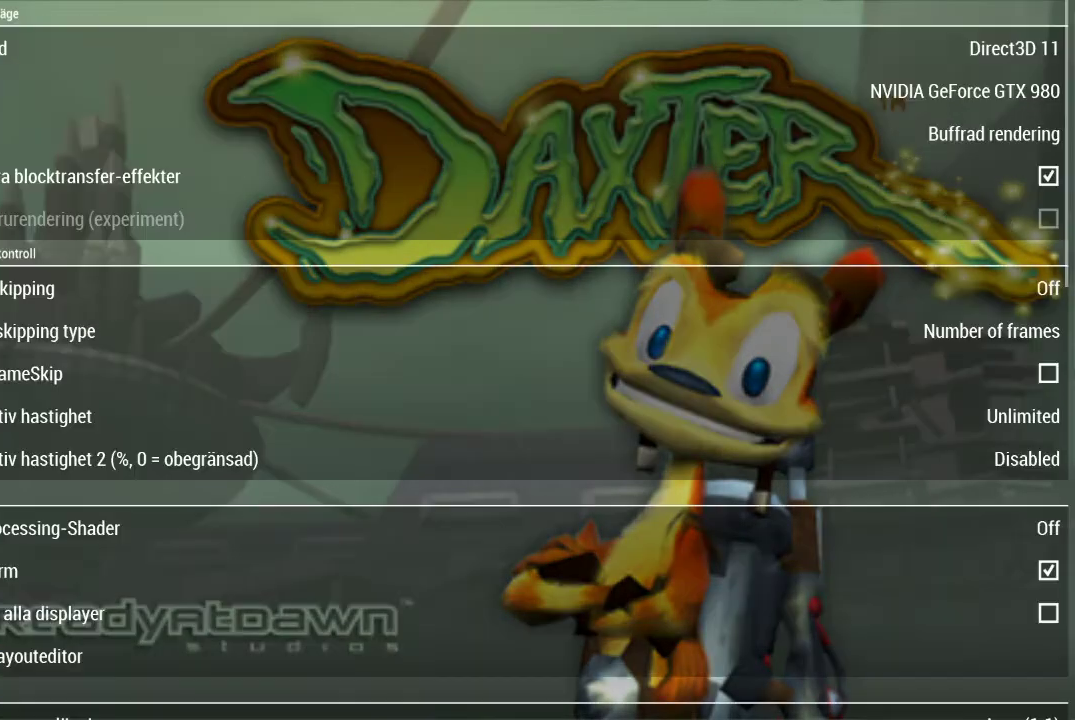
{"buttons": [], "left_stick": "center", "right_stick": "center", "events": [[67, "DPAD_DOWN", "down"], [467, "DPAD_DOWN", "up"]]}
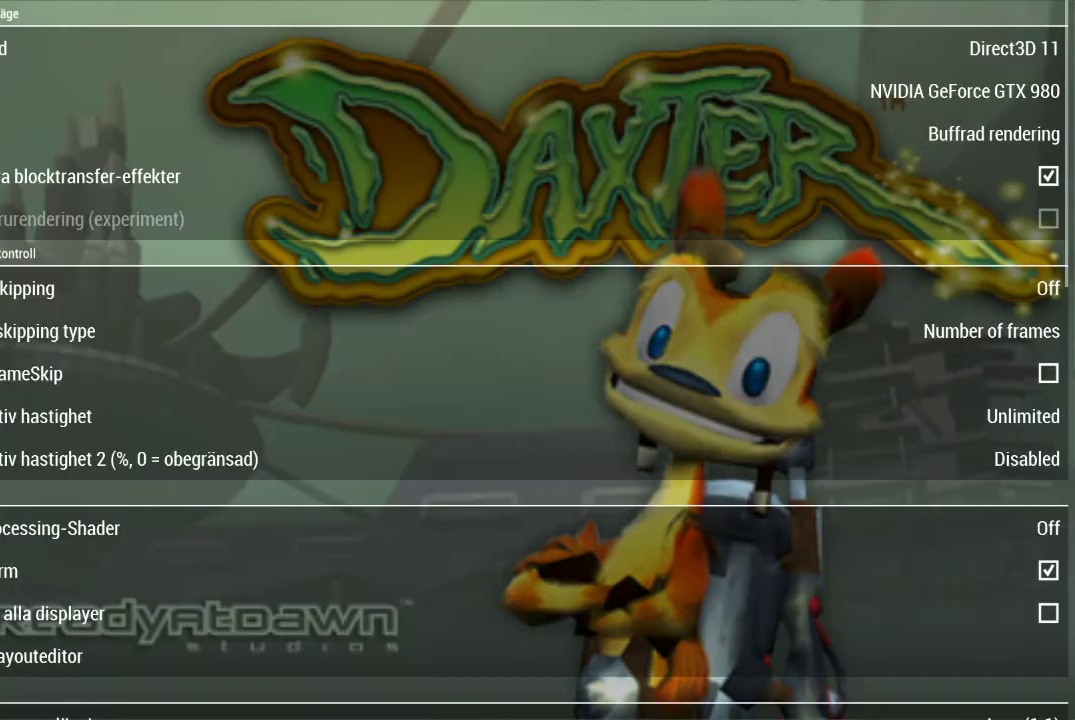
{"buttons": [], "left_stick": "center", "right_stick": "center", "events": []}
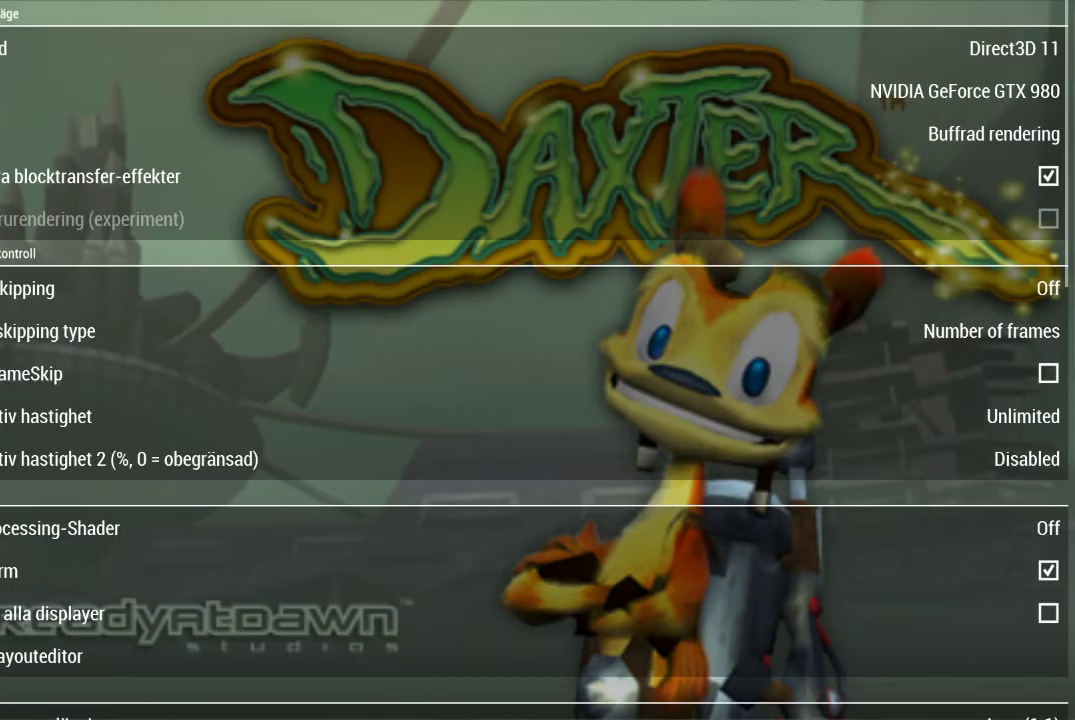
{"buttons": [], "left_stick": "center", "right_stick": "center", "events": []}
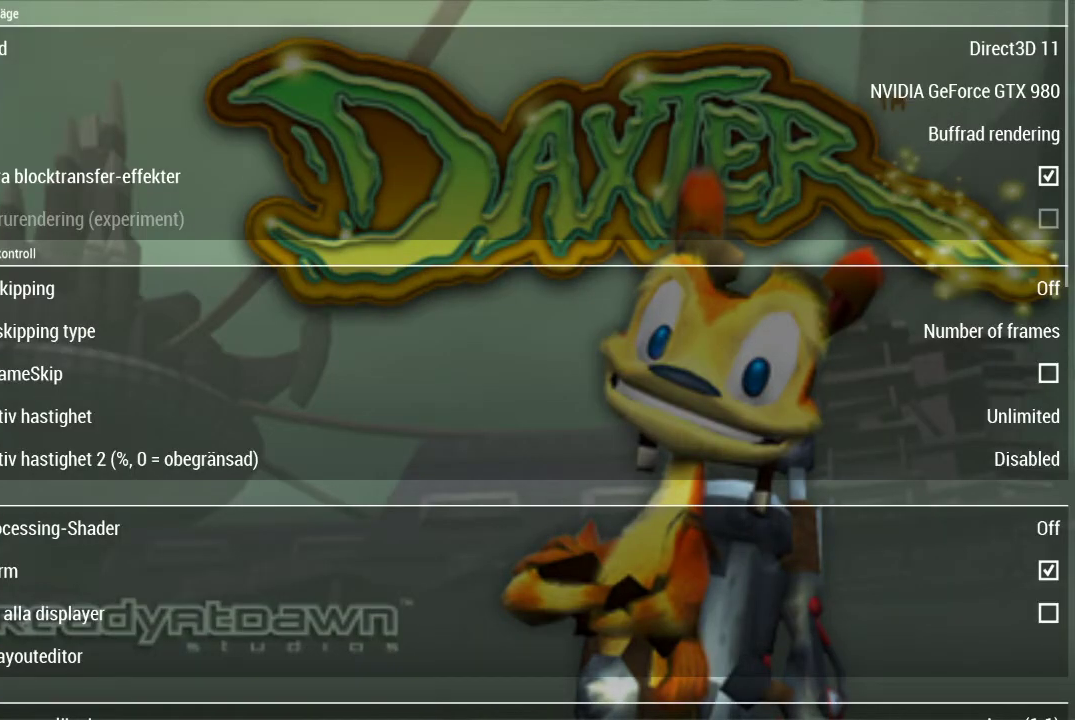
{"buttons": [], "left_stick": "center", "right_stick": "center", "events": [[100, "DPAD_UP", "down"], [200, "DPAD_UP", "up"], [367, "CROSS", "down"], [500, "CROSS", "up"]]}
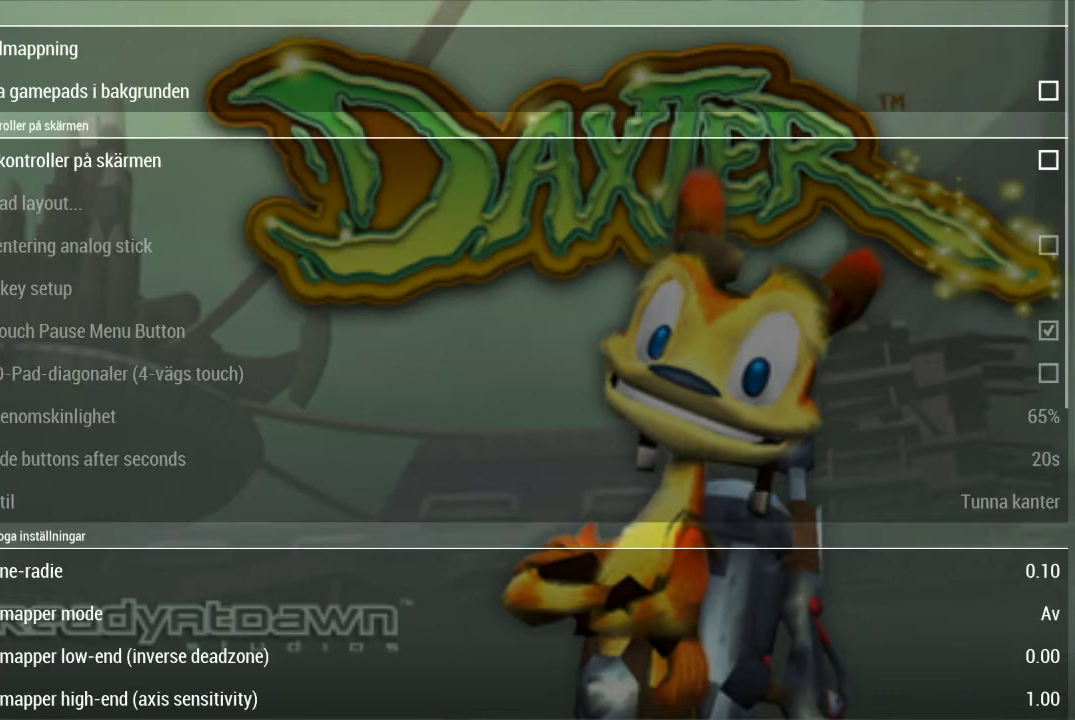
{"buttons": [], "left_stick": "center", "right_stick": "center", "events": []}
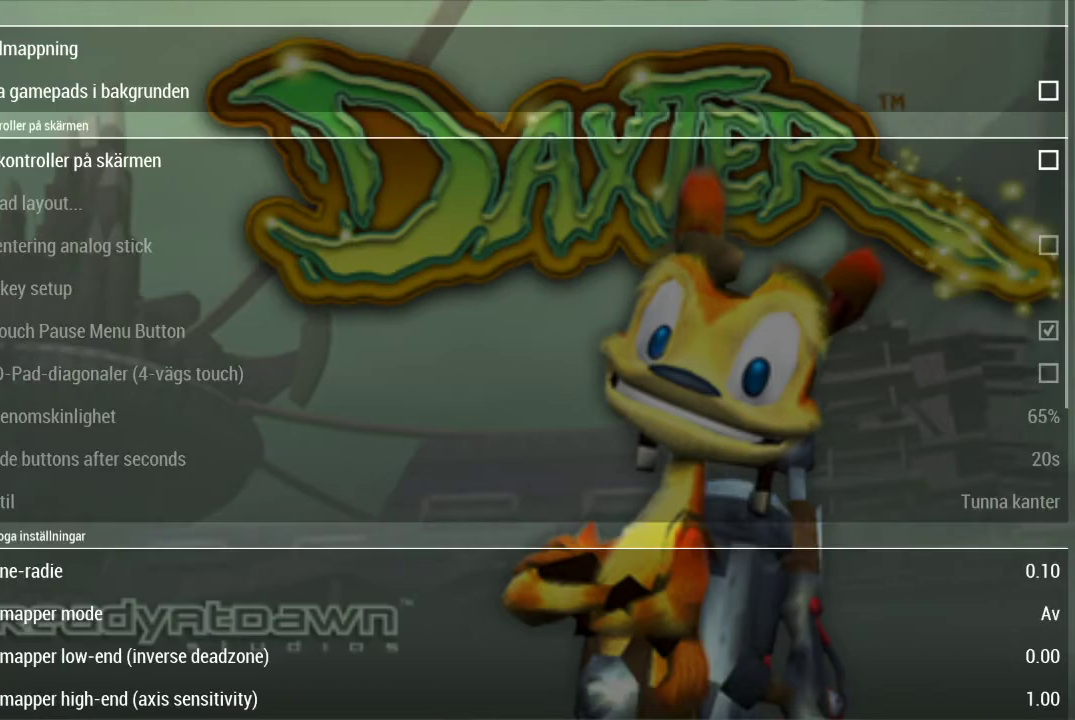
{"buttons": [], "left_stick": "center", "right_stick": "center", "events": [[100, "DPAD_RIGHT", "down"], [200, "DPAD_RIGHT", "up"]]}
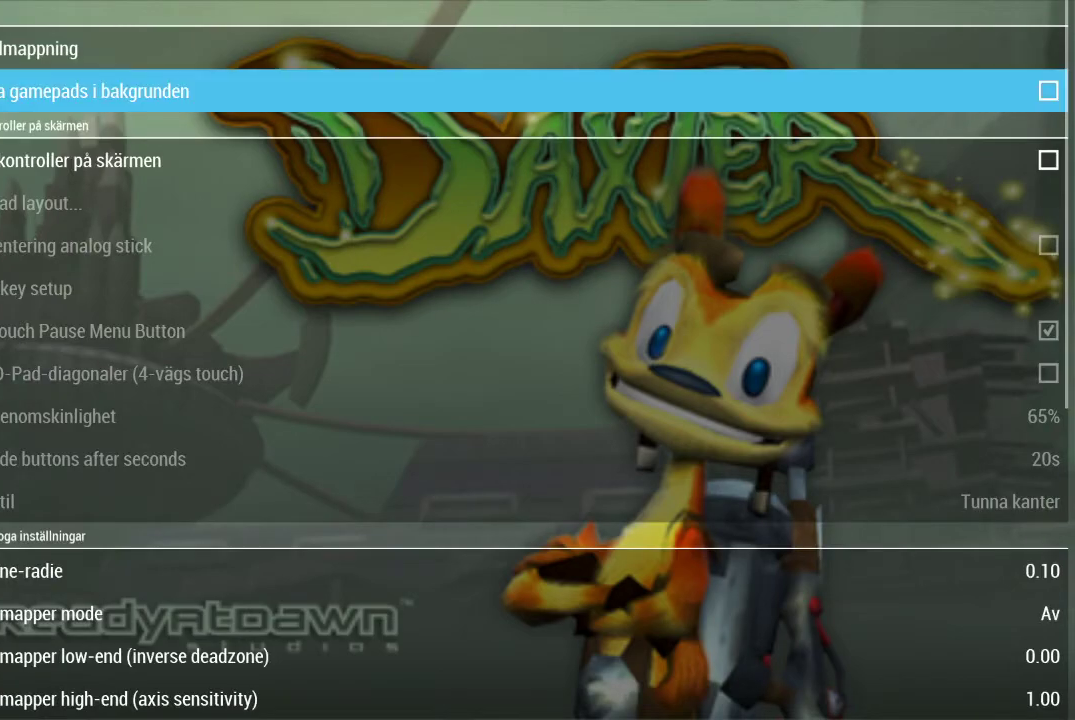
{"buttons": [], "left_stick": "center", "right_stick": "center", "events": [[67, "DPAD_UP", "down"], [200, "DPAD_UP", "up"], [233, "CROSS", "down"], [367, "CROSS", "up"]]}
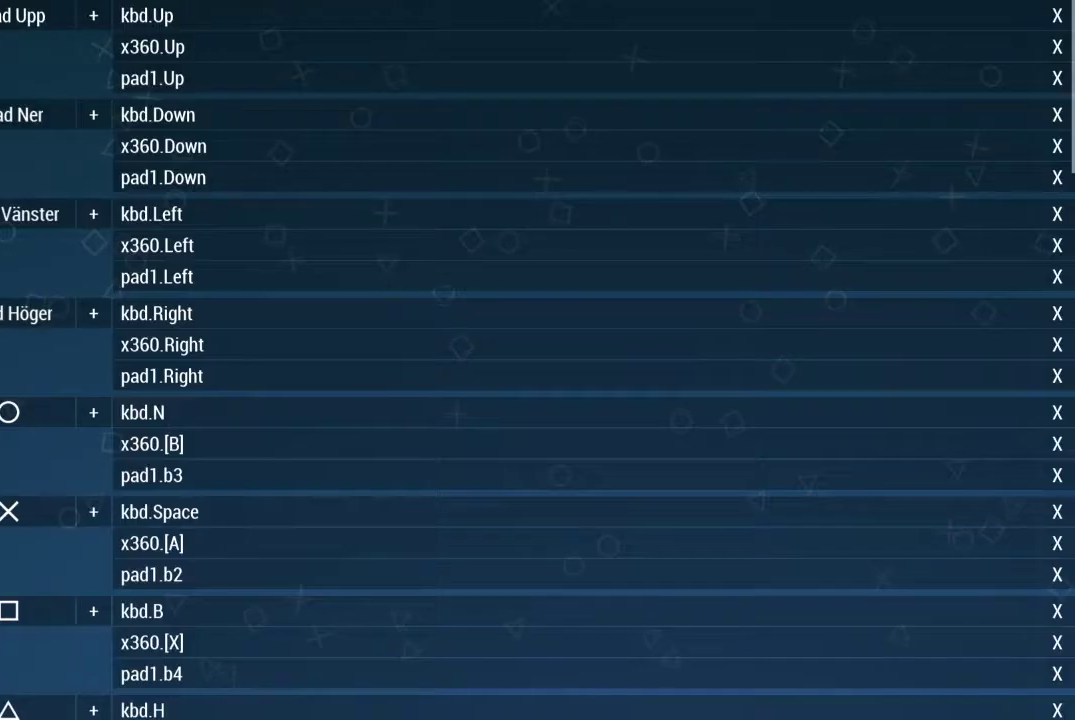
{"buttons": ["DPAD_DOWN"], "left_stick": "center", "right_stick": "center", "events": [[100, "DPAD_DOWN", "down"]]}
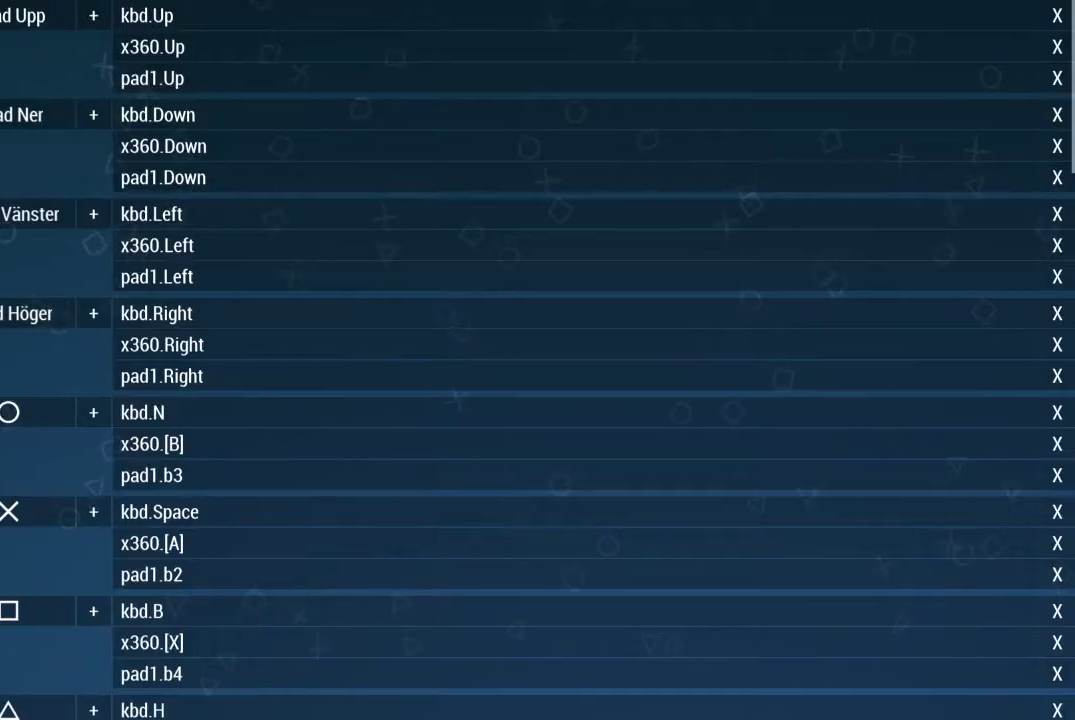
{"buttons": [], "left_stick": "center", "right_stick": "center", "events": [[67, "DPAD_DOWN", "up"]]}
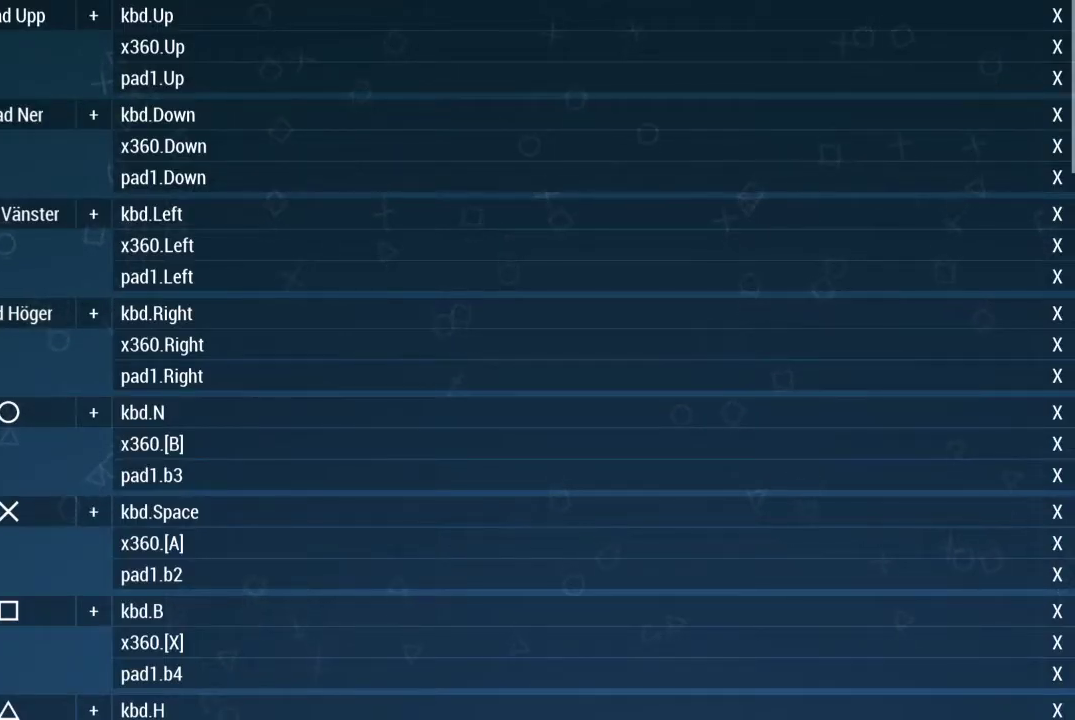
{"buttons": ["DPAD_DOWN"], "left_stick": "center", "right_stick": "center", "events": [[200, "DPAD_RIGHT", "down"], [333, "DPAD_RIGHT", "up"], [467, "DPAD_DOWN", "down"]]}
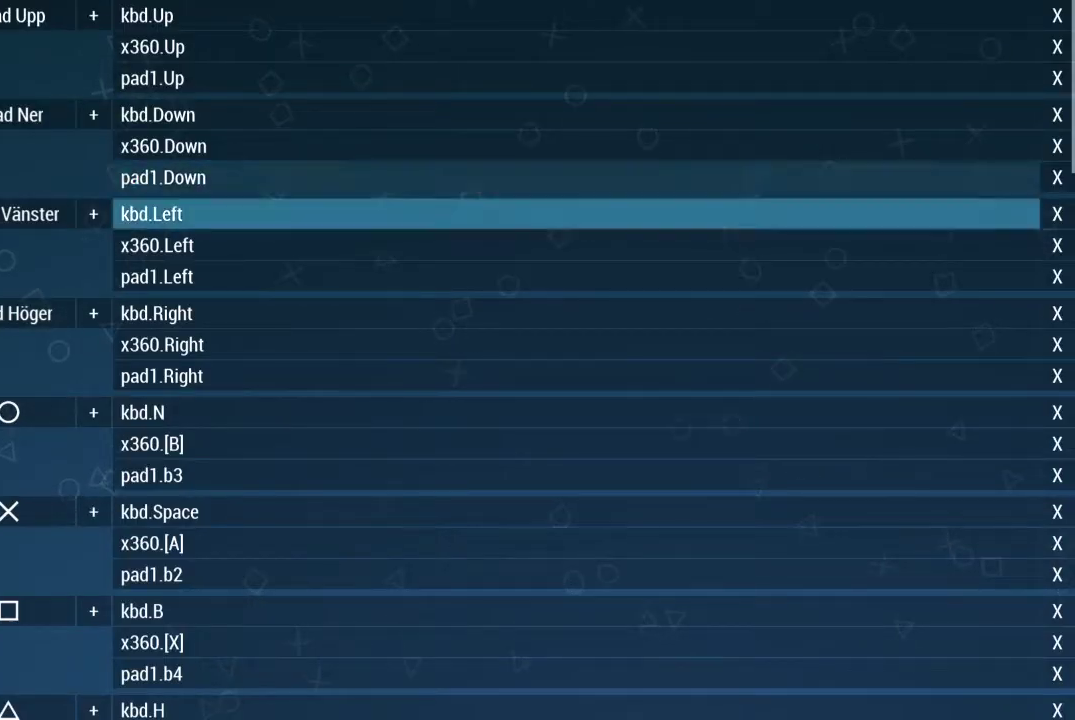
{"buttons": ["DPAD_DOWN"], "left_stick": "center", "right_stick": "center", "events": []}
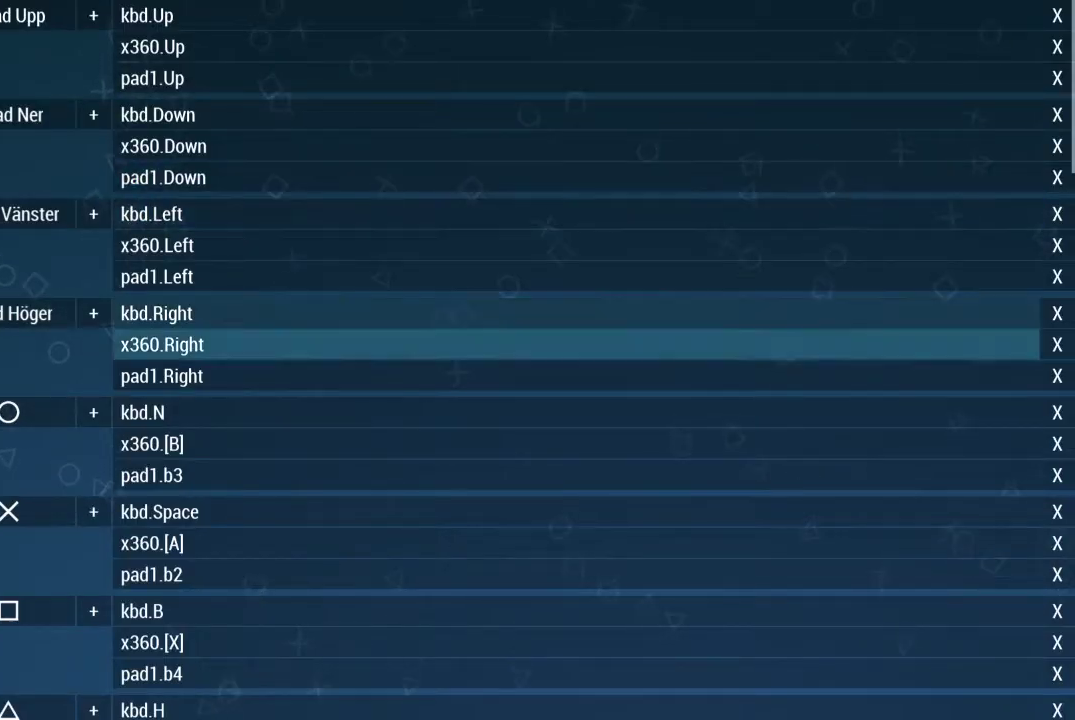
{"buttons": ["DPAD_DOWN"], "left_stick": "center", "right_stick": "center", "events": []}